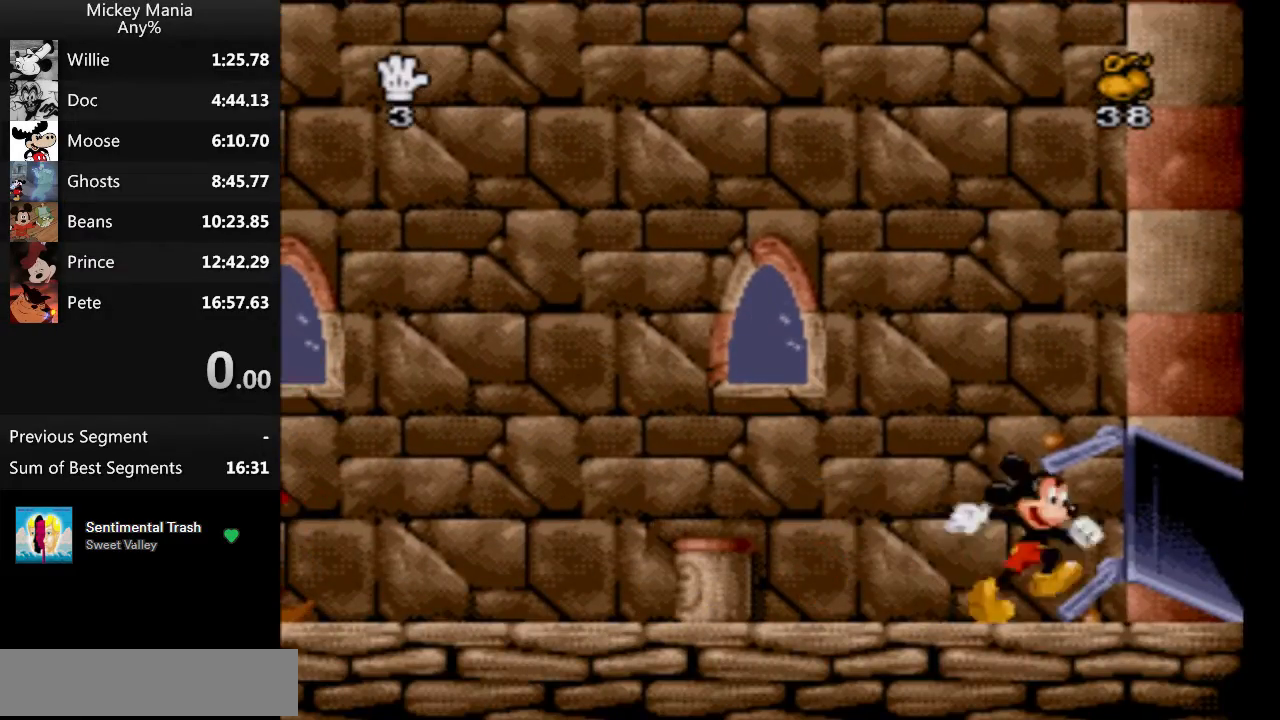
Gameplay with a controller (Nintendo layout); each line is a JSON object with the inputs held at the frame after it. "events" lists button and stick changes between this image and that frame as [ms after this image, input, new state], when the widget could be followed in between. Not read: L3 R3.
{"buttons": ["DPAD_RIGHT"], "events": [[67, "Y", "down"], [300, "Y", "up"]]}
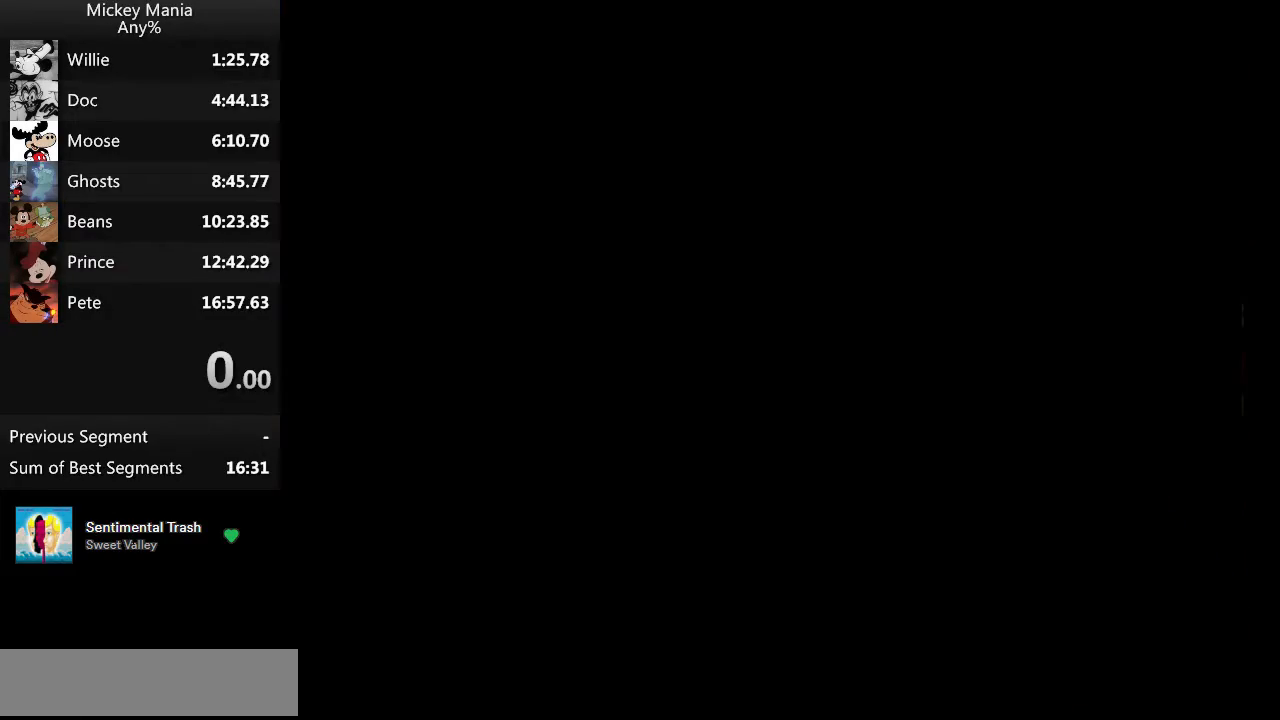
{"buttons": ["DPAD_RIGHT"], "events": []}
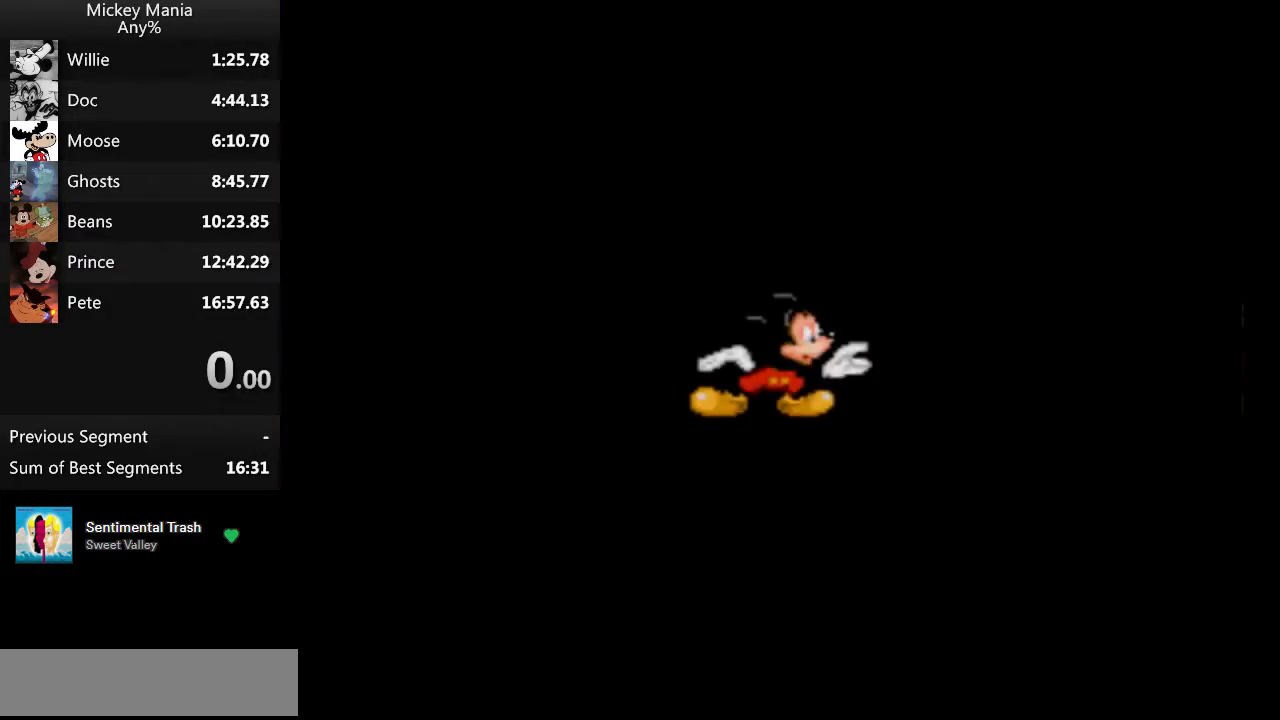
{"buttons": [], "events": [[267, "DPAD_RIGHT", "up"]]}
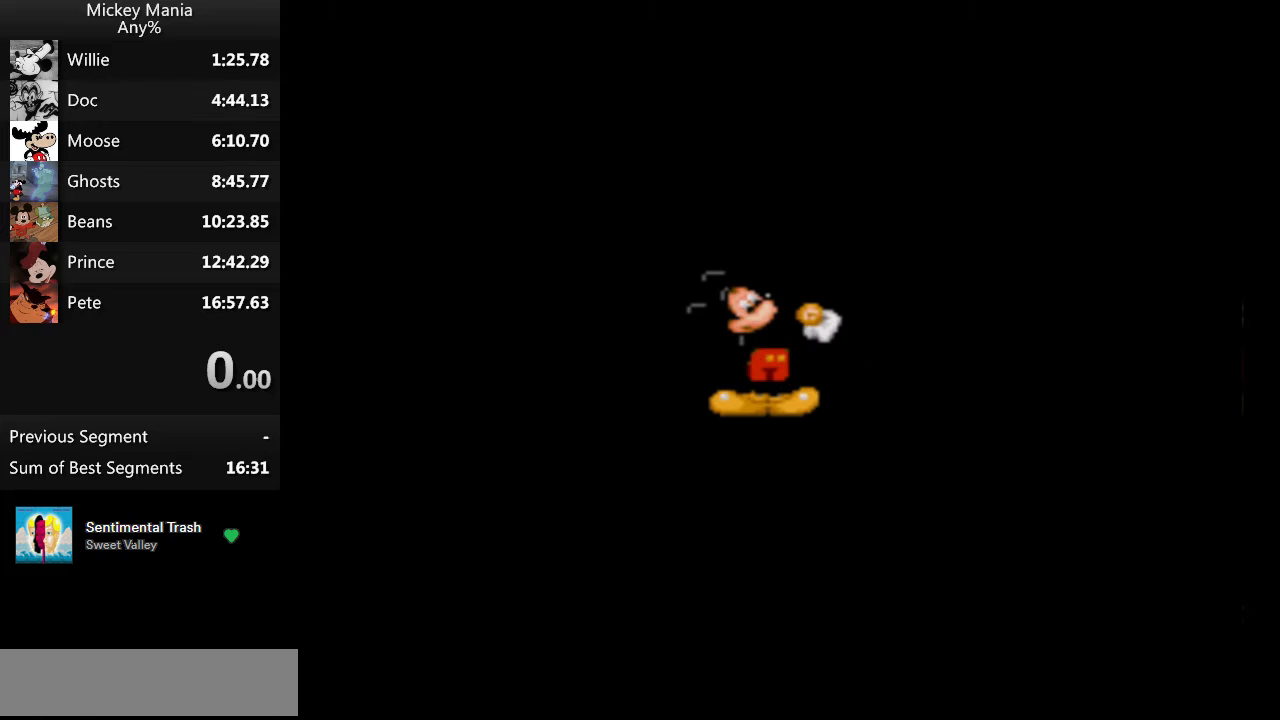
{"buttons": [], "events": []}
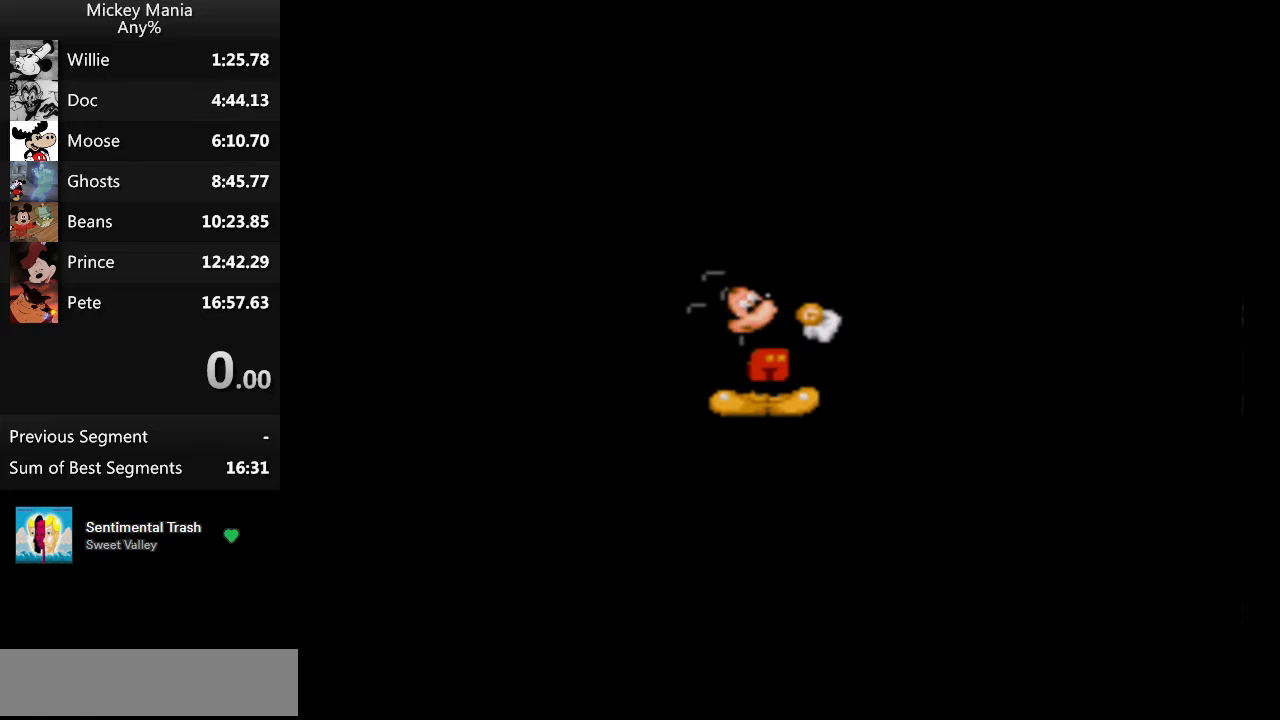
{"buttons": [], "events": []}
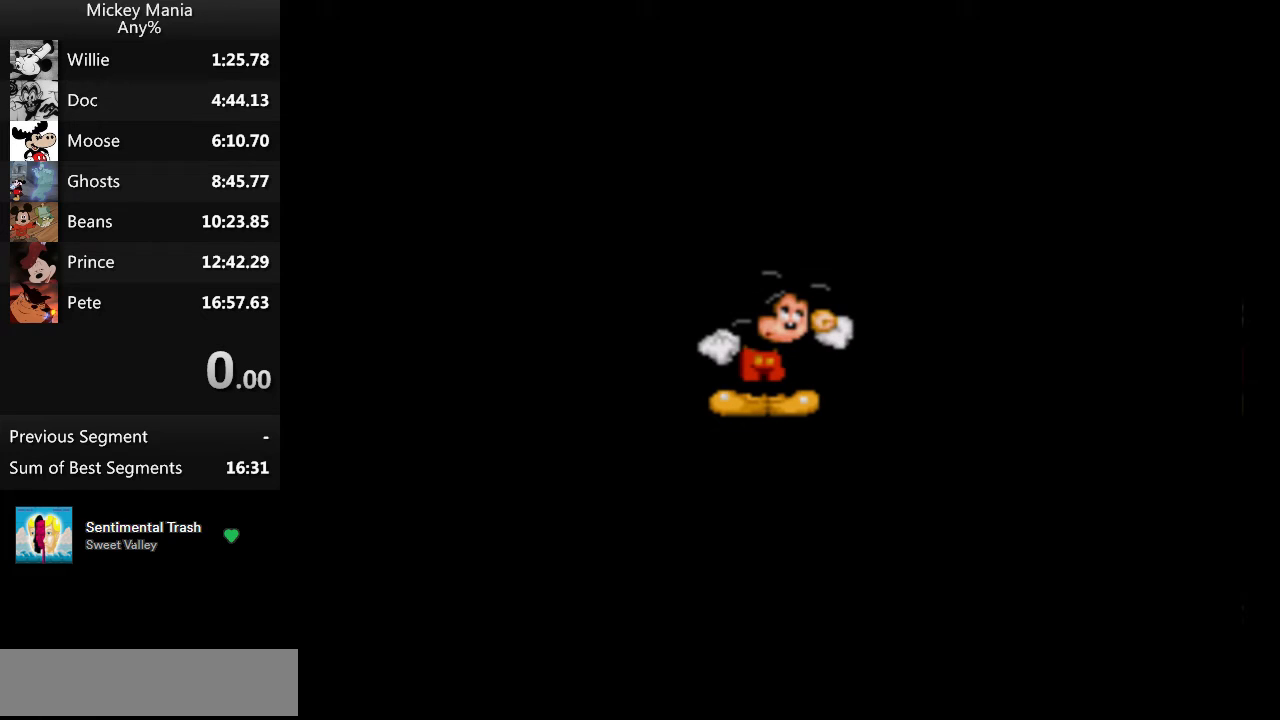
{"buttons": [], "events": []}
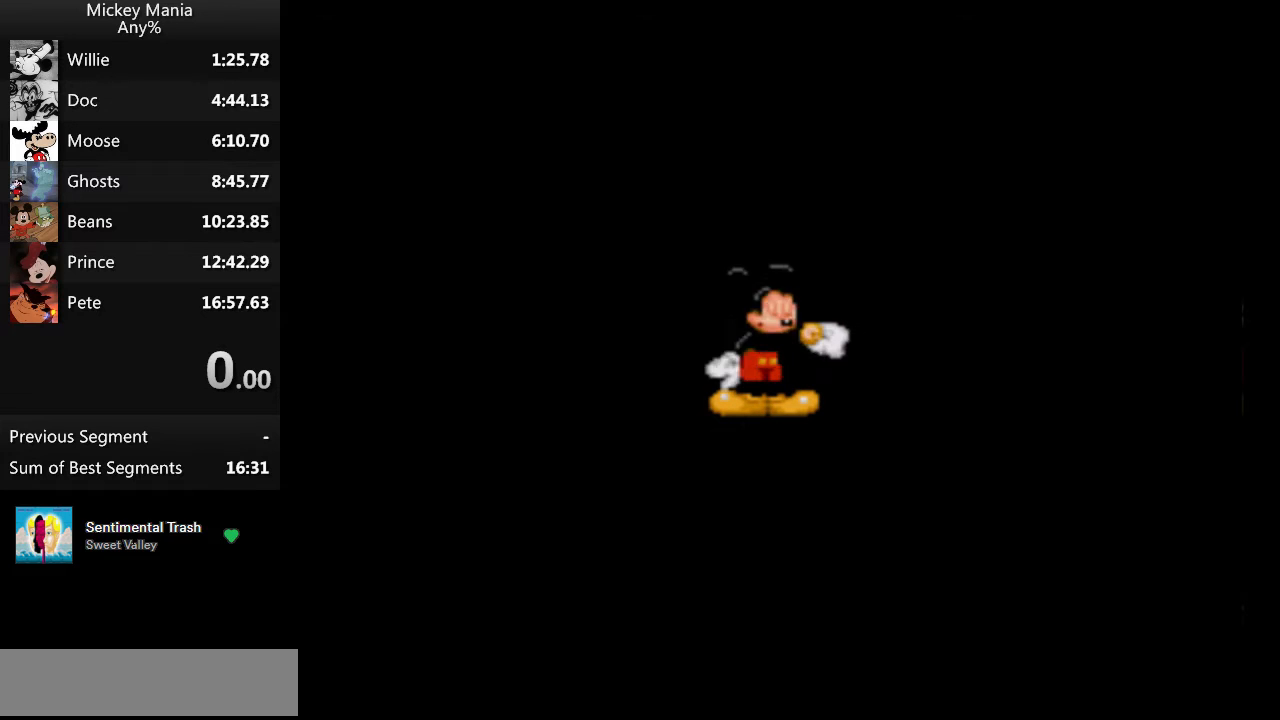
{"buttons": [], "events": []}
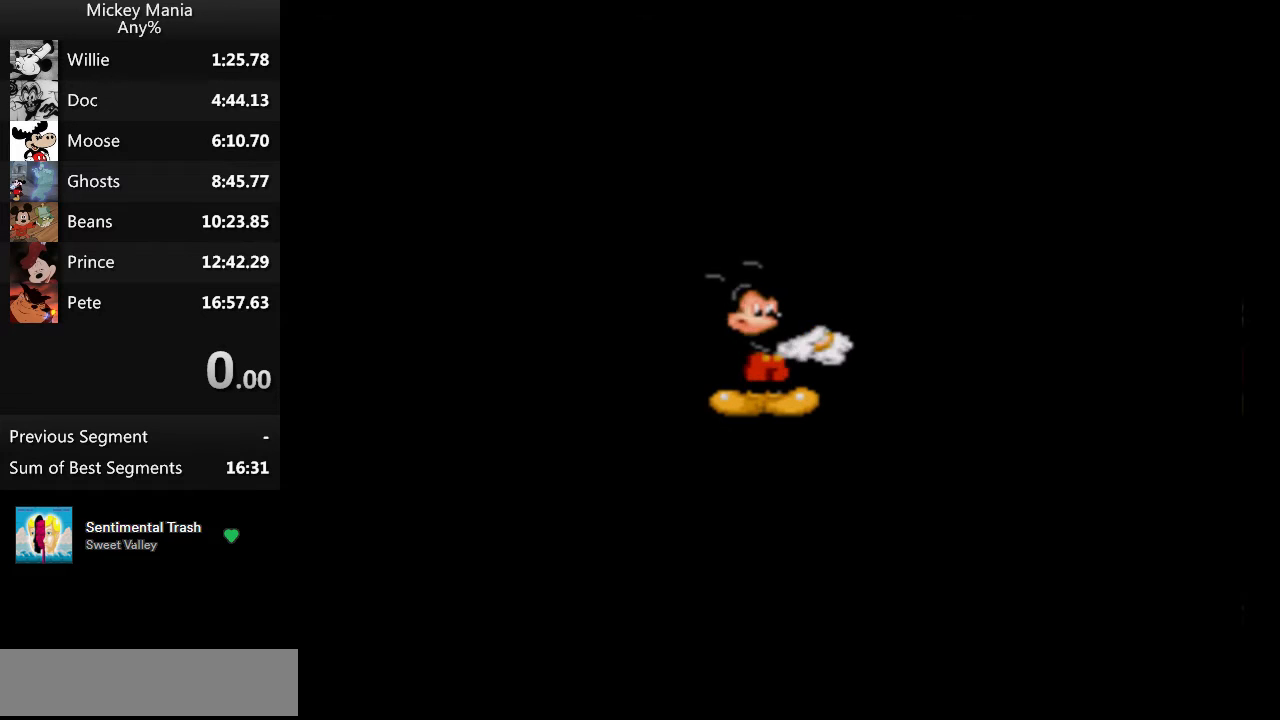
{"buttons": [], "events": []}
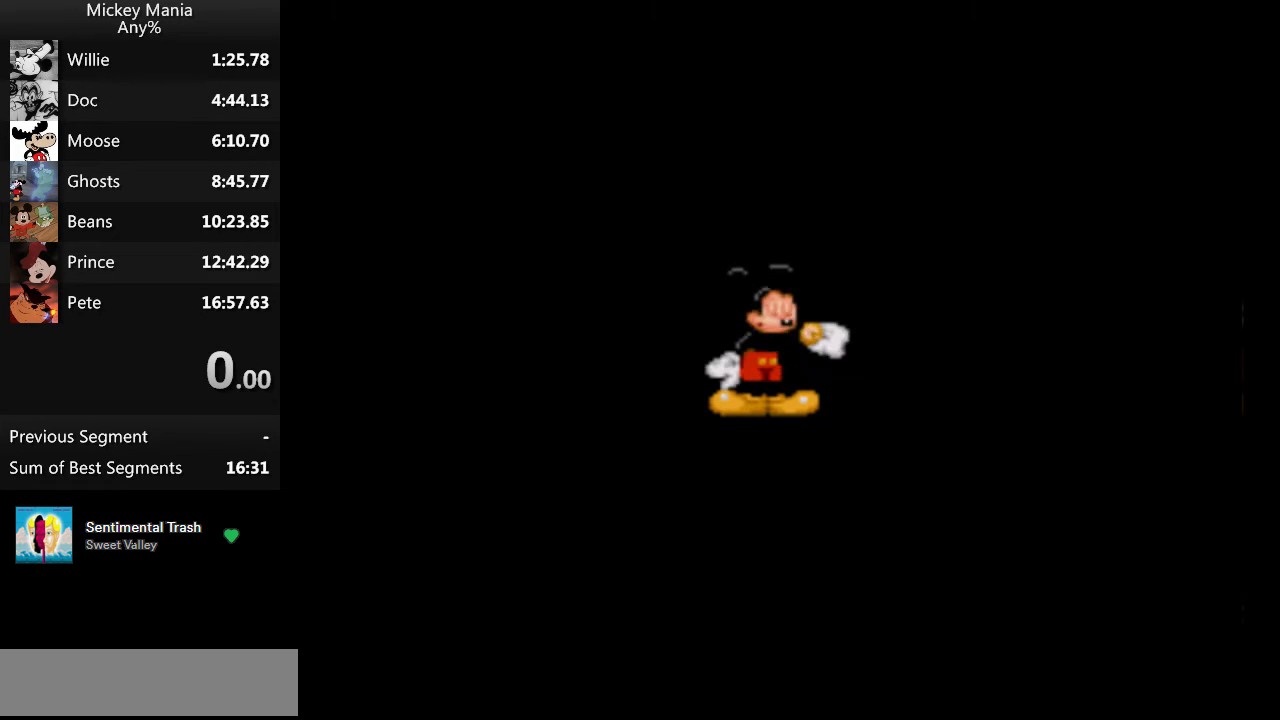
{"buttons": ["B", "DPAD_RIGHT"], "events": [[167, "DPAD_RIGHT", "down"], [267, "B", "down"]]}
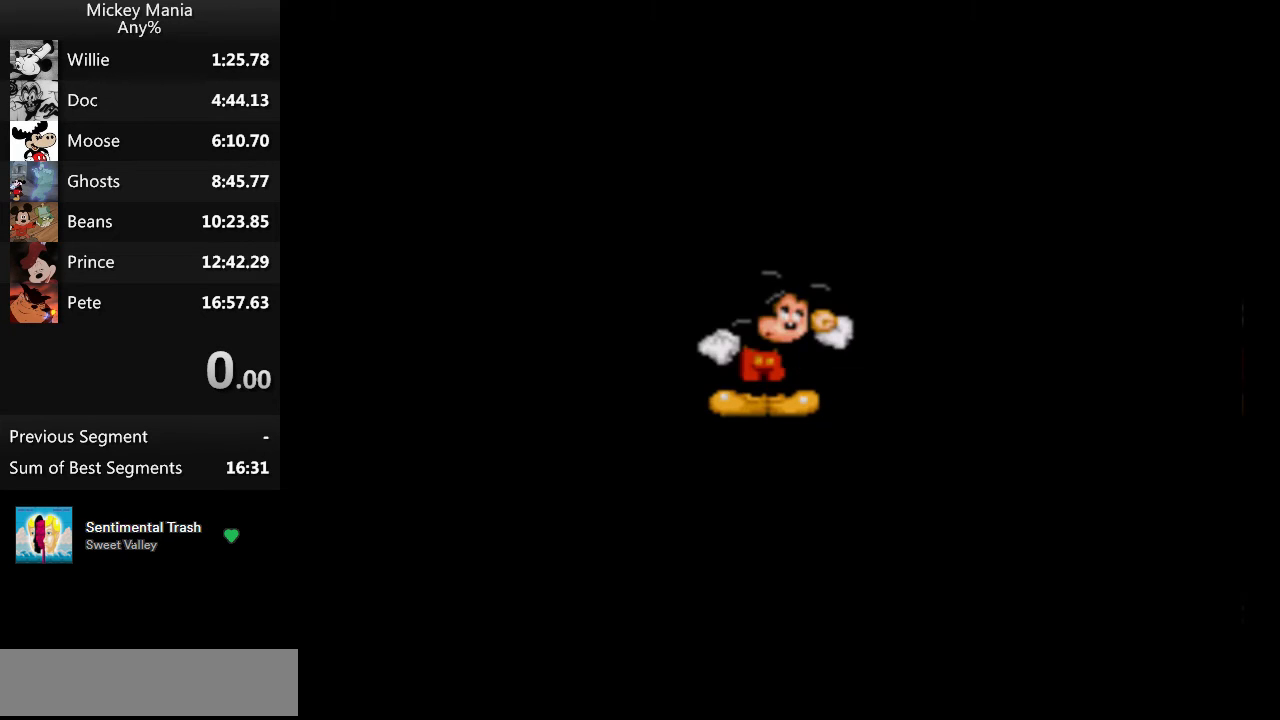
{"buttons": ["B", "DPAD_RIGHT"], "events": []}
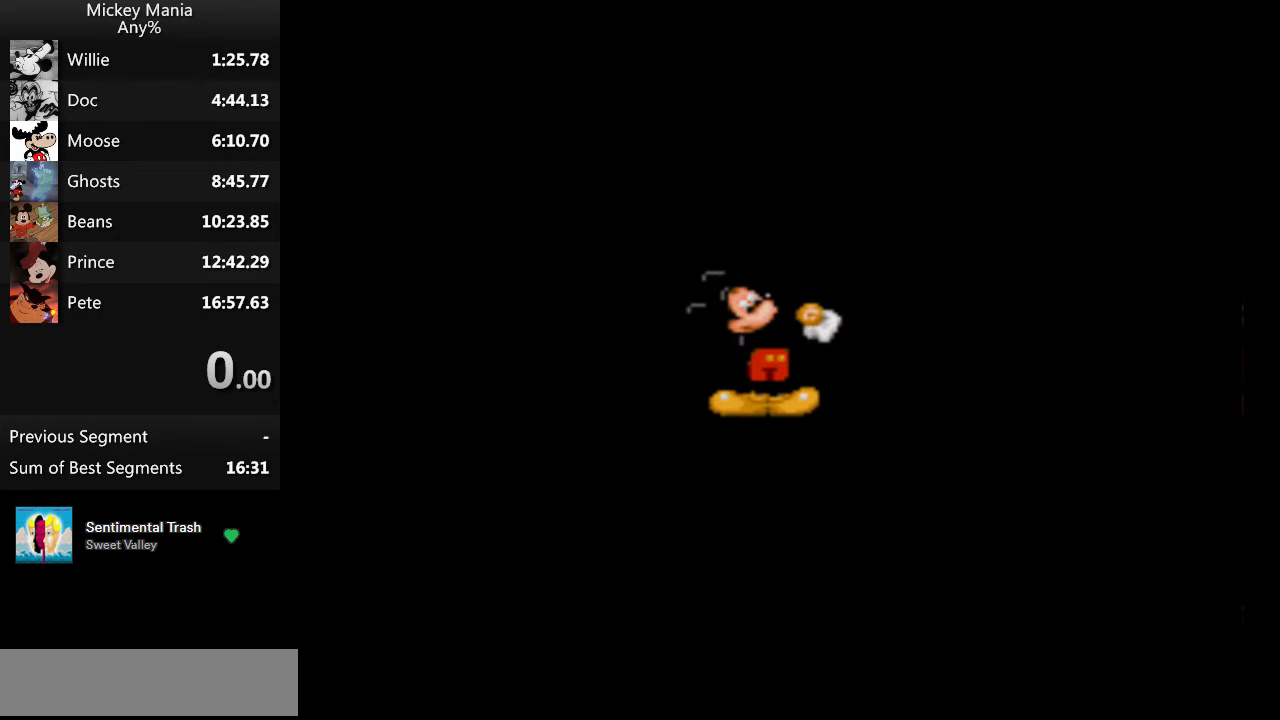
{"buttons": ["B", "DPAD_RIGHT"], "events": []}
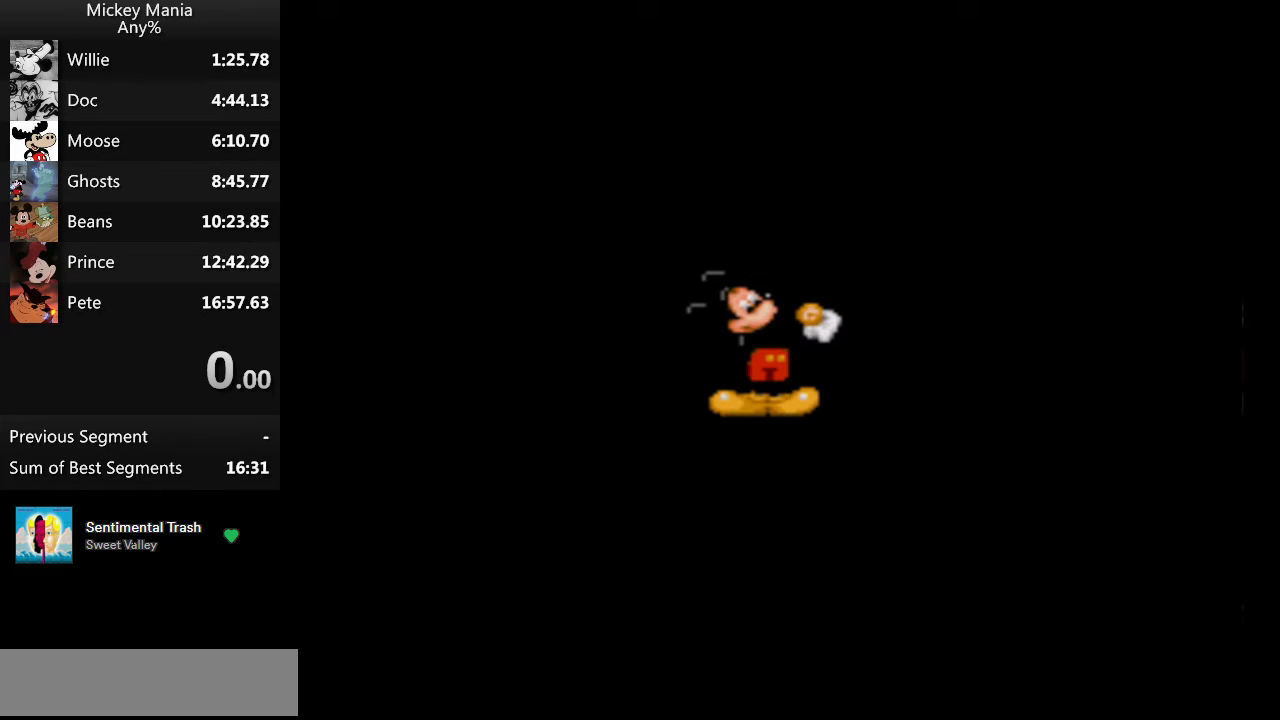
{"buttons": ["B", "DPAD_RIGHT"], "events": []}
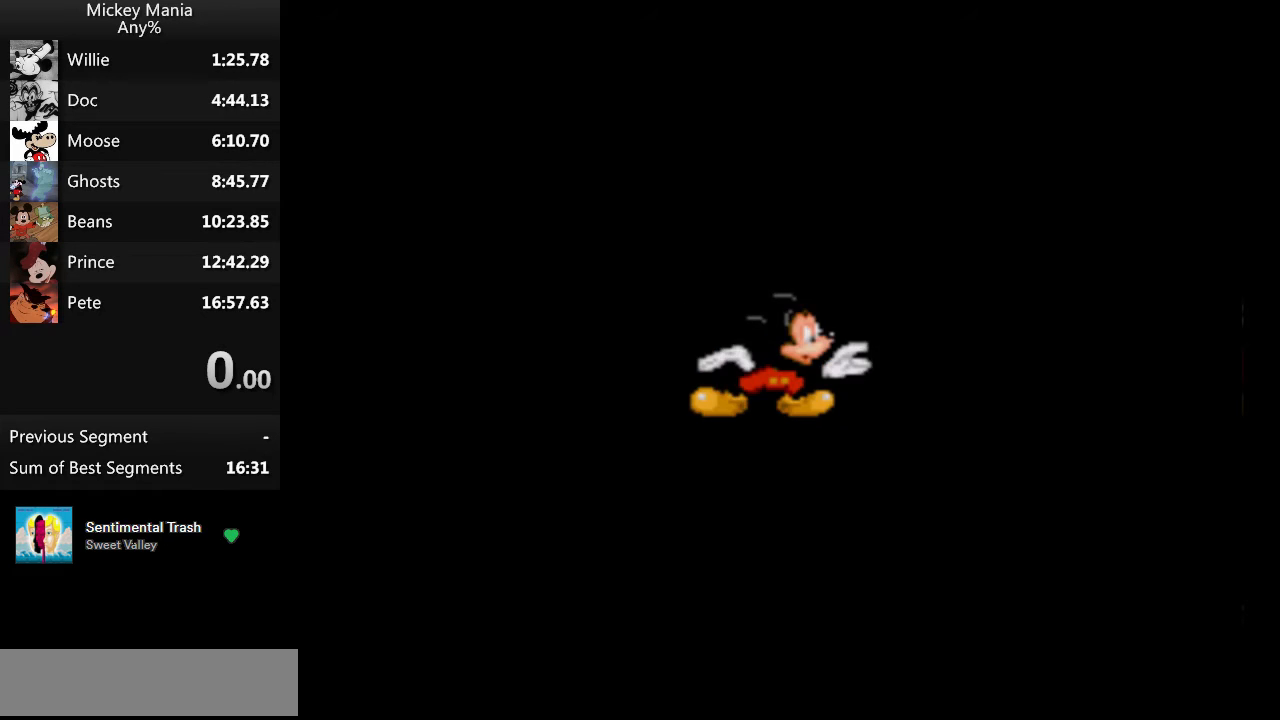
{"buttons": ["B", "DPAD_RIGHT"], "events": []}
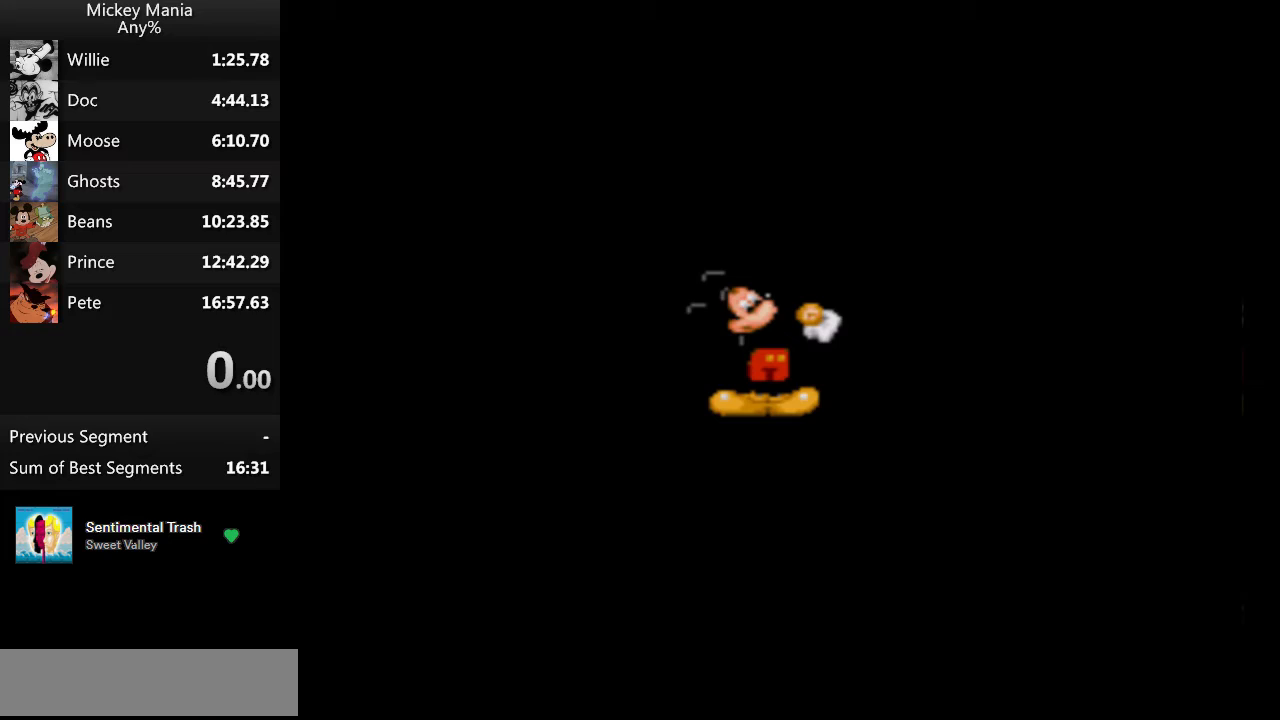
{"buttons": ["B", "DPAD_RIGHT"], "events": []}
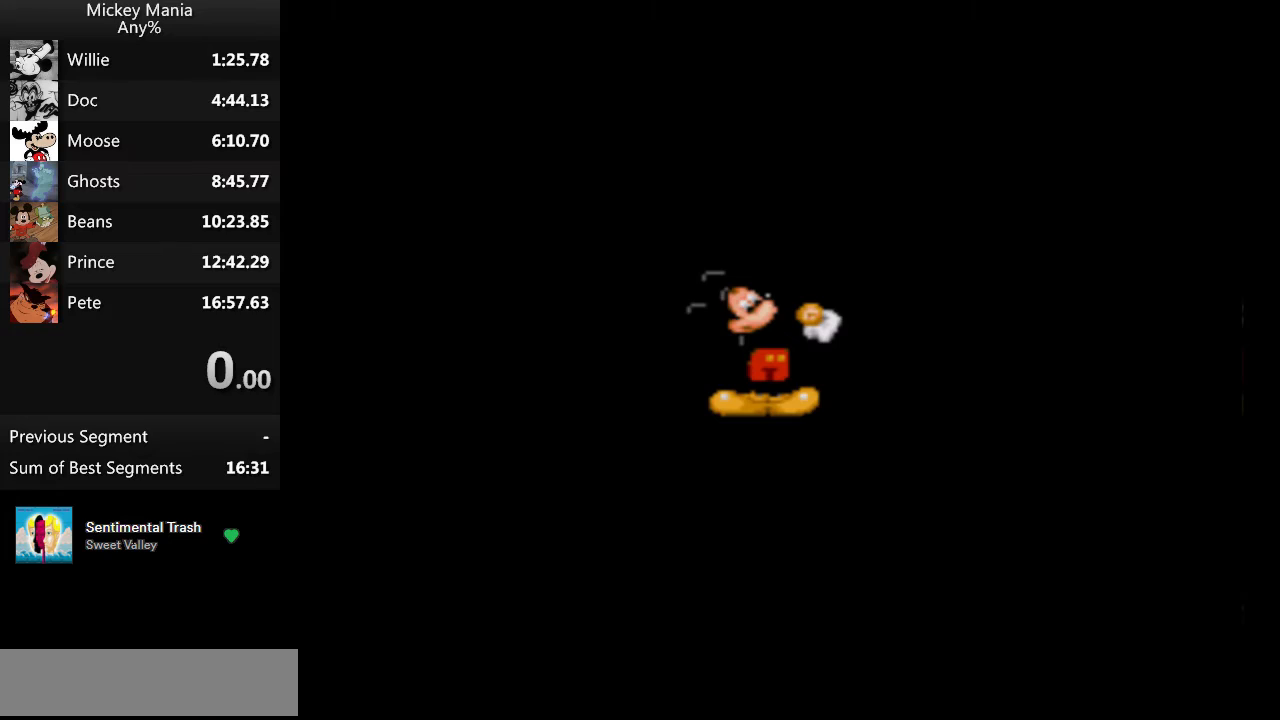
{"buttons": ["B", "DPAD_RIGHT"], "events": []}
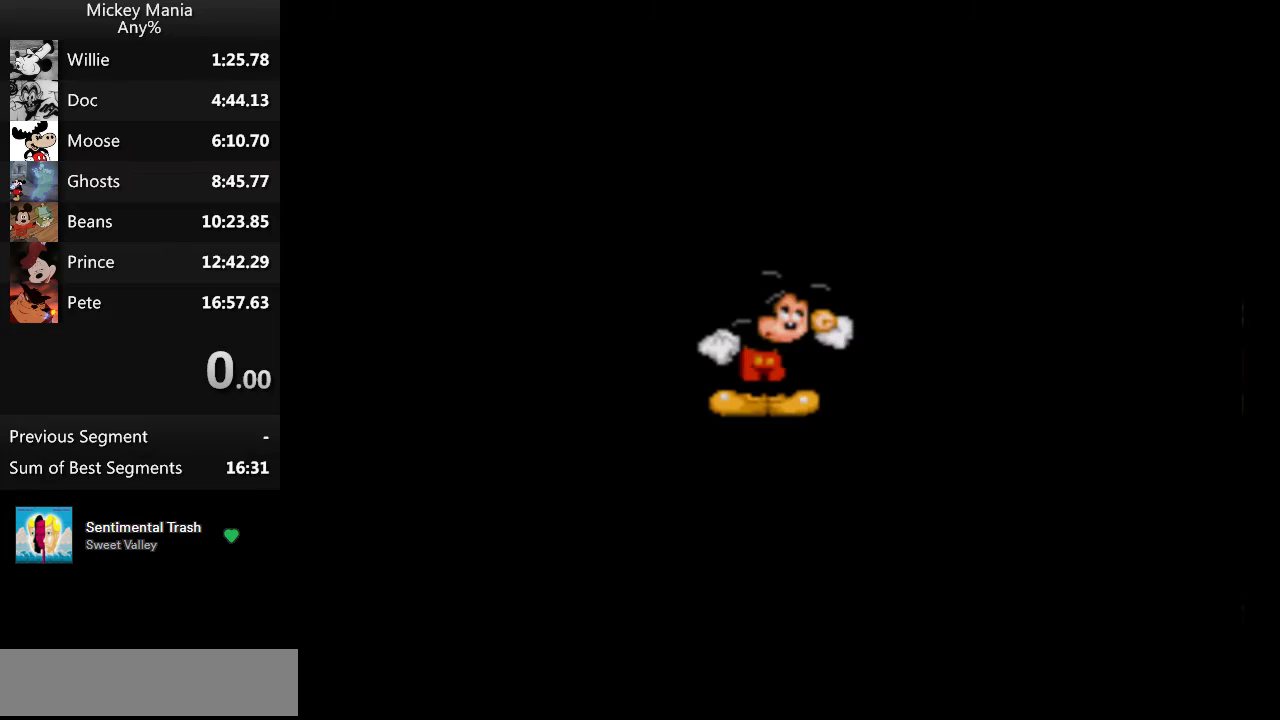
{"buttons": ["B", "DPAD_RIGHT"], "events": []}
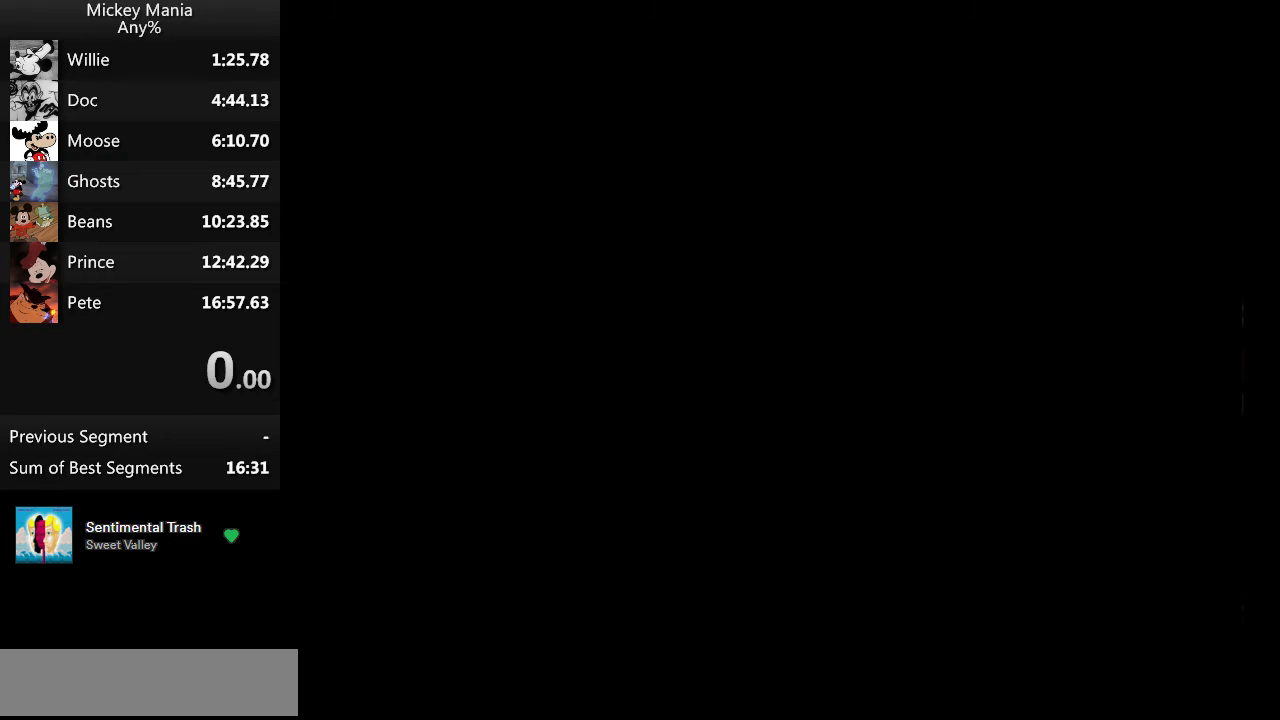
{"buttons": ["B", "DPAD_RIGHT"], "events": []}
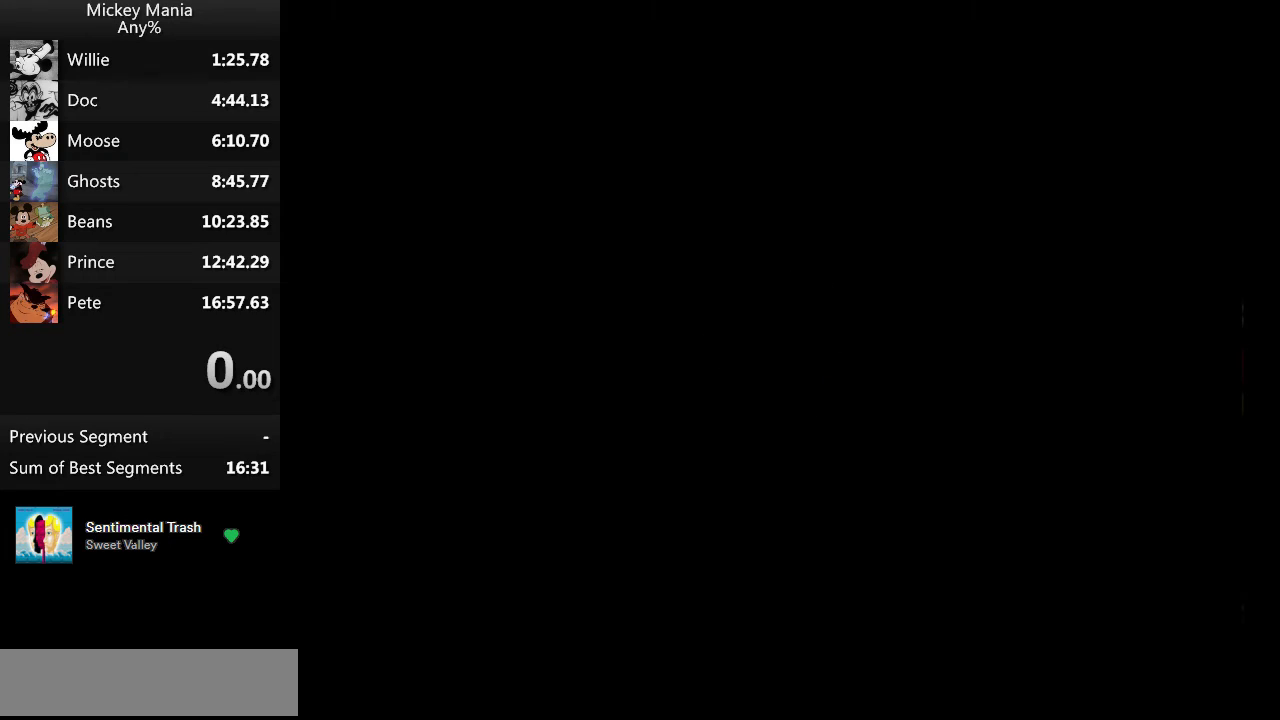
{"buttons": ["B", "DPAD_RIGHT"], "events": []}
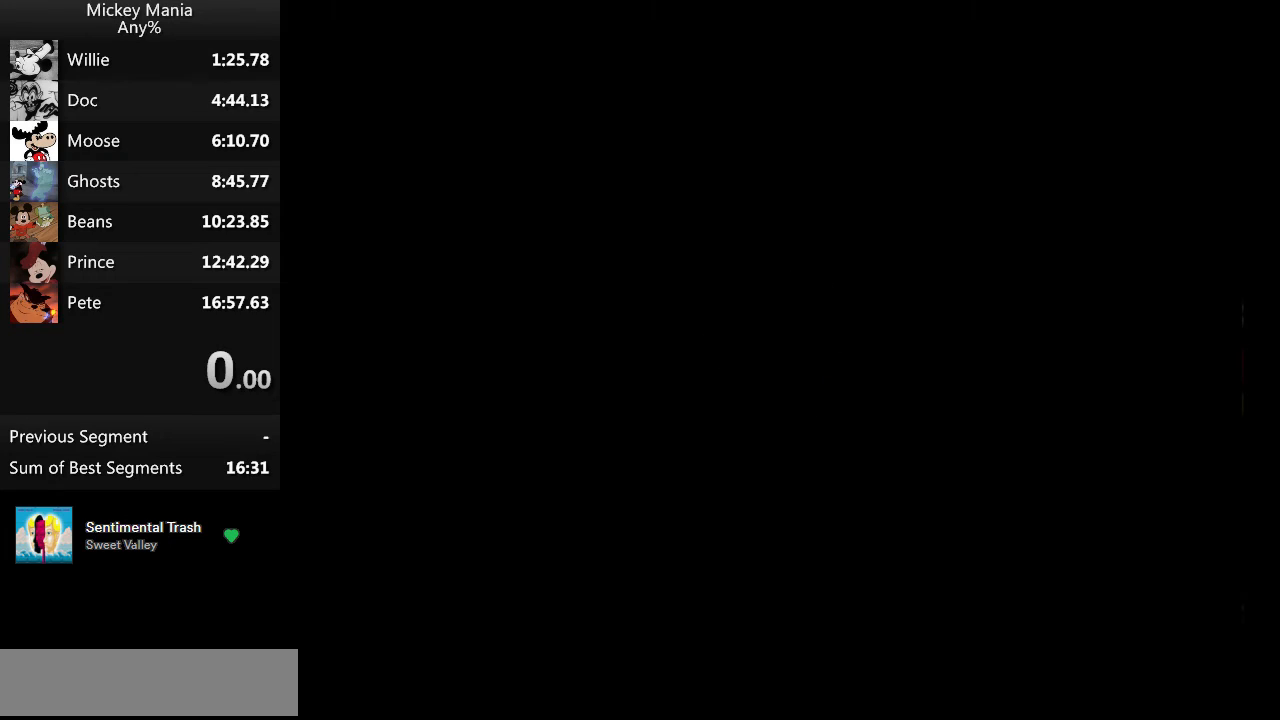
{"buttons": ["B", "DPAD_RIGHT"], "events": []}
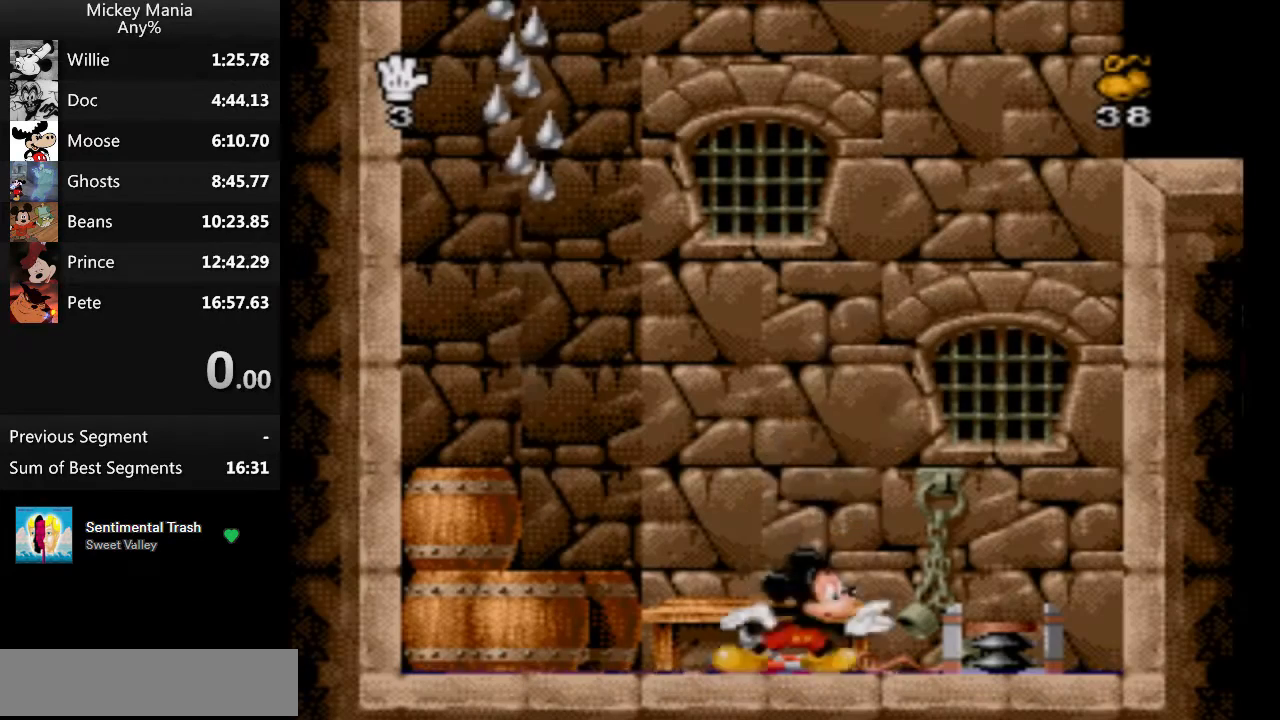
{"buttons": ["B"], "events": [[433, "DPAD_RIGHT", "up"]]}
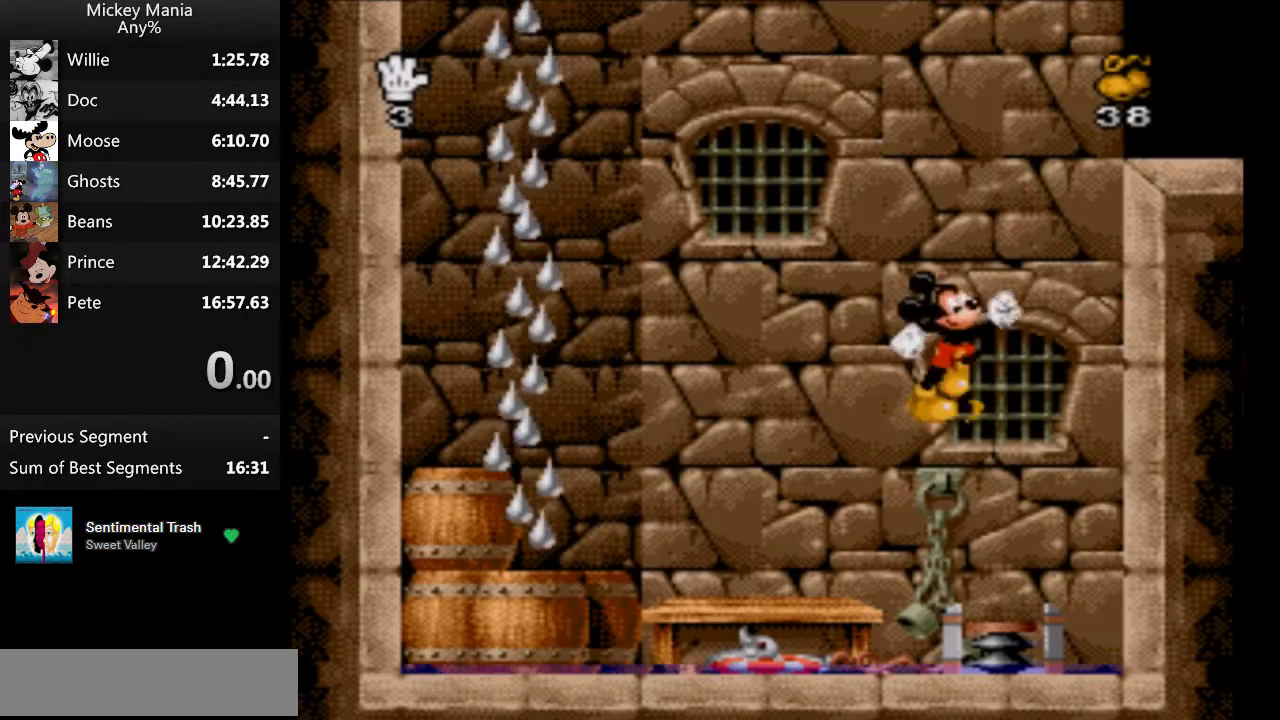
{"buttons": ["B"], "events": []}
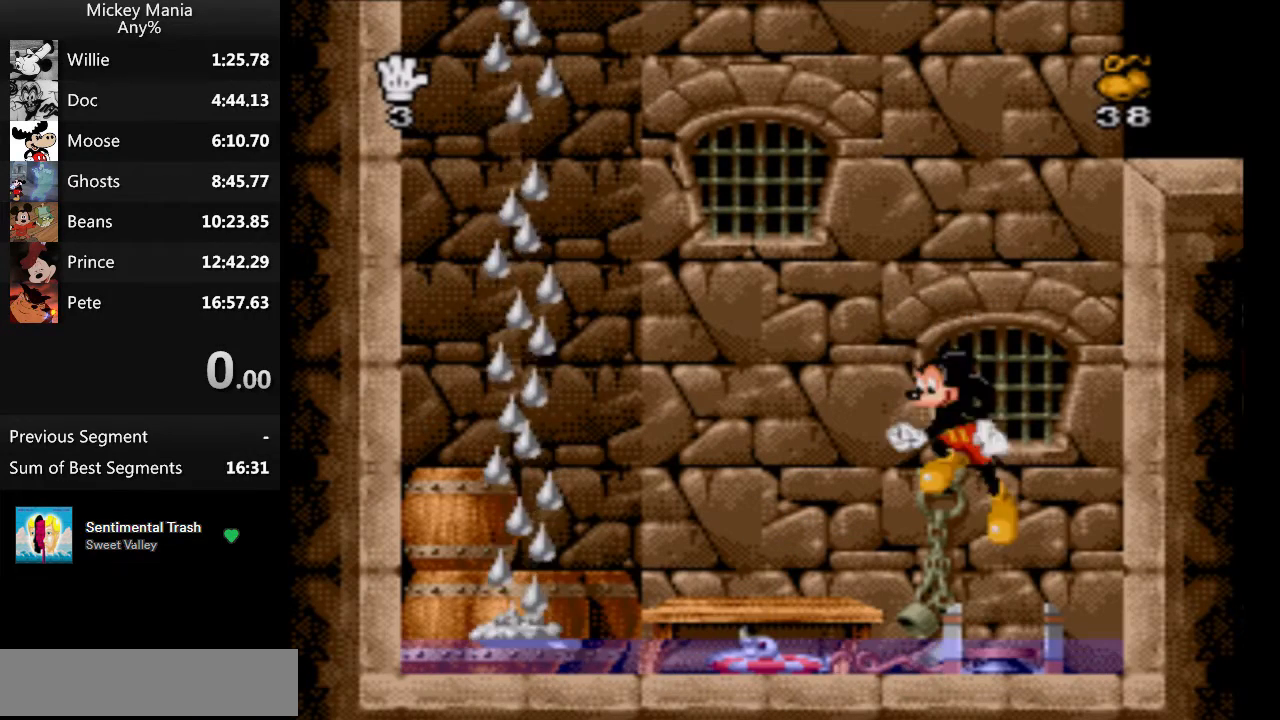
{"buttons": ["B"], "events": []}
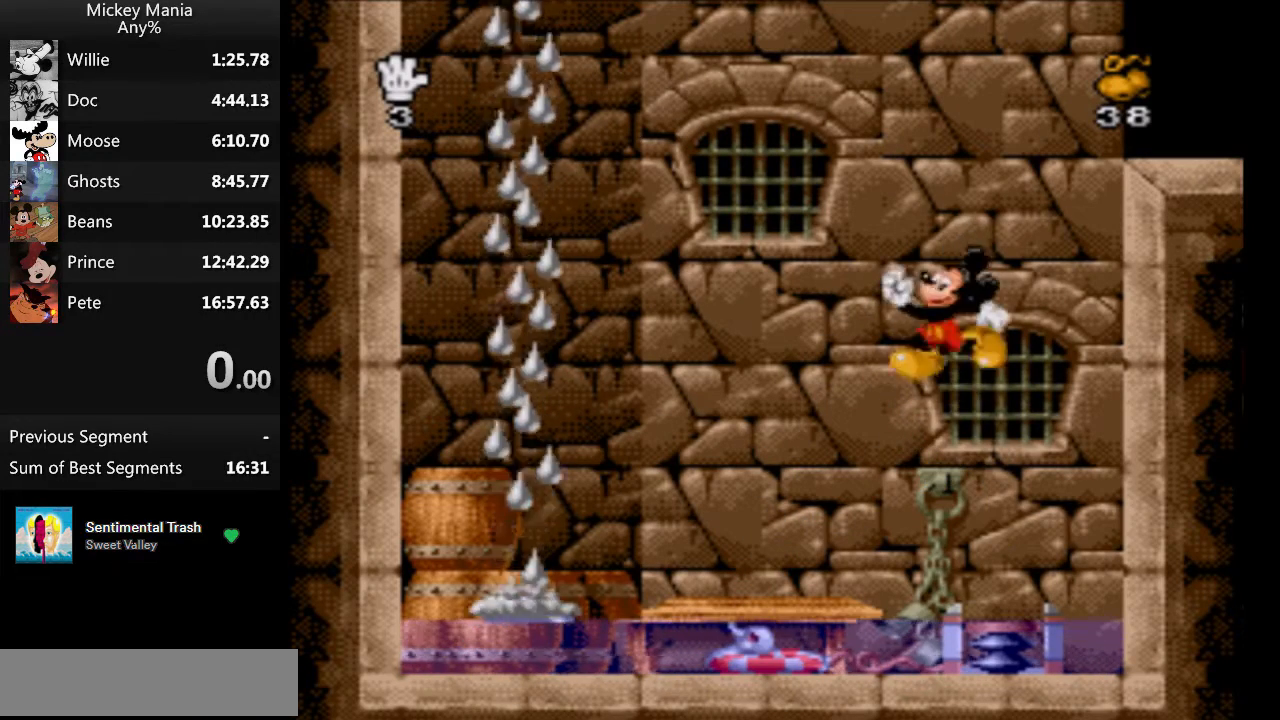
{"buttons": ["B"], "events": []}
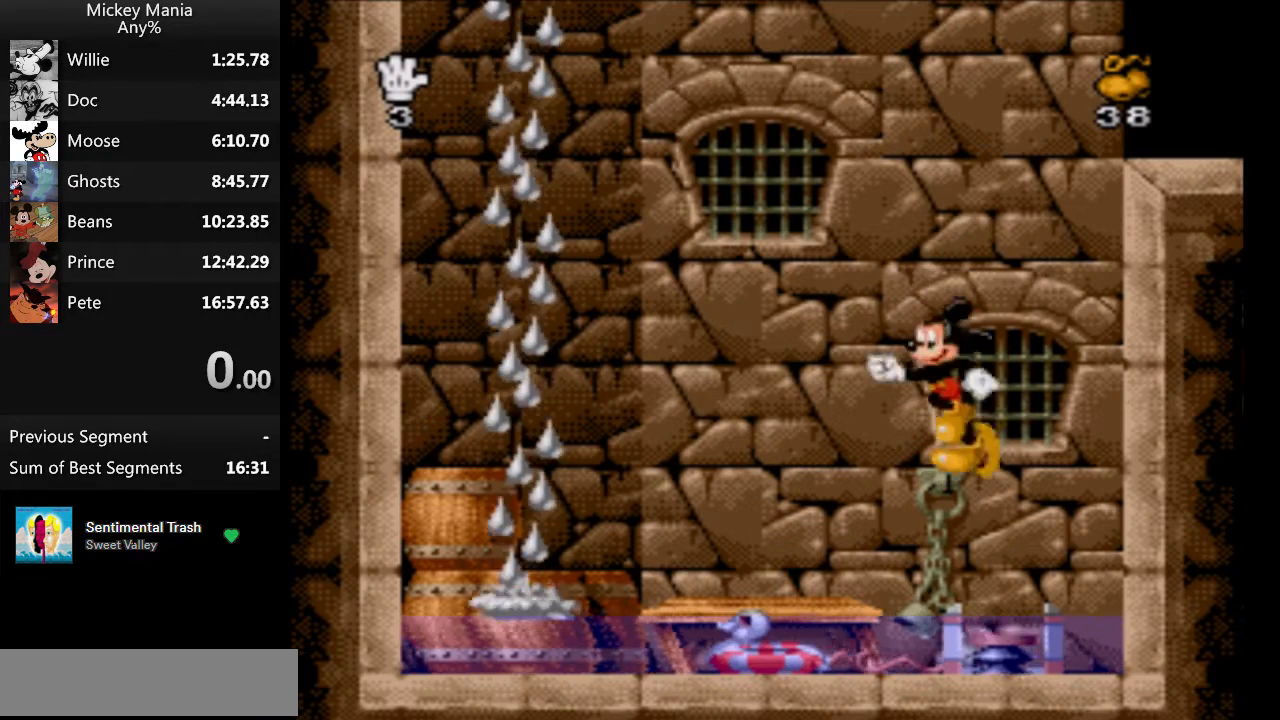
{"buttons": ["B"], "events": []}
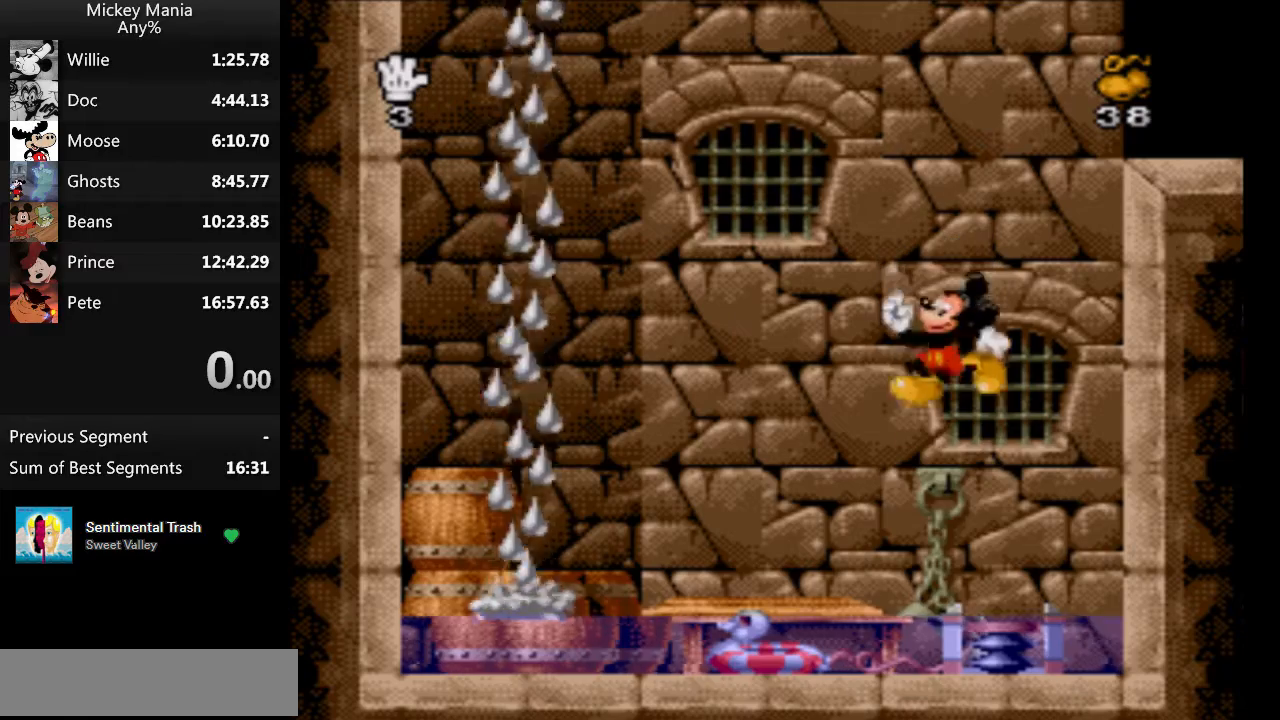
{"buttons": ["B", "DPAD_LEFT"], "events": [[367, "DPAD_LEFT", "down"]]}
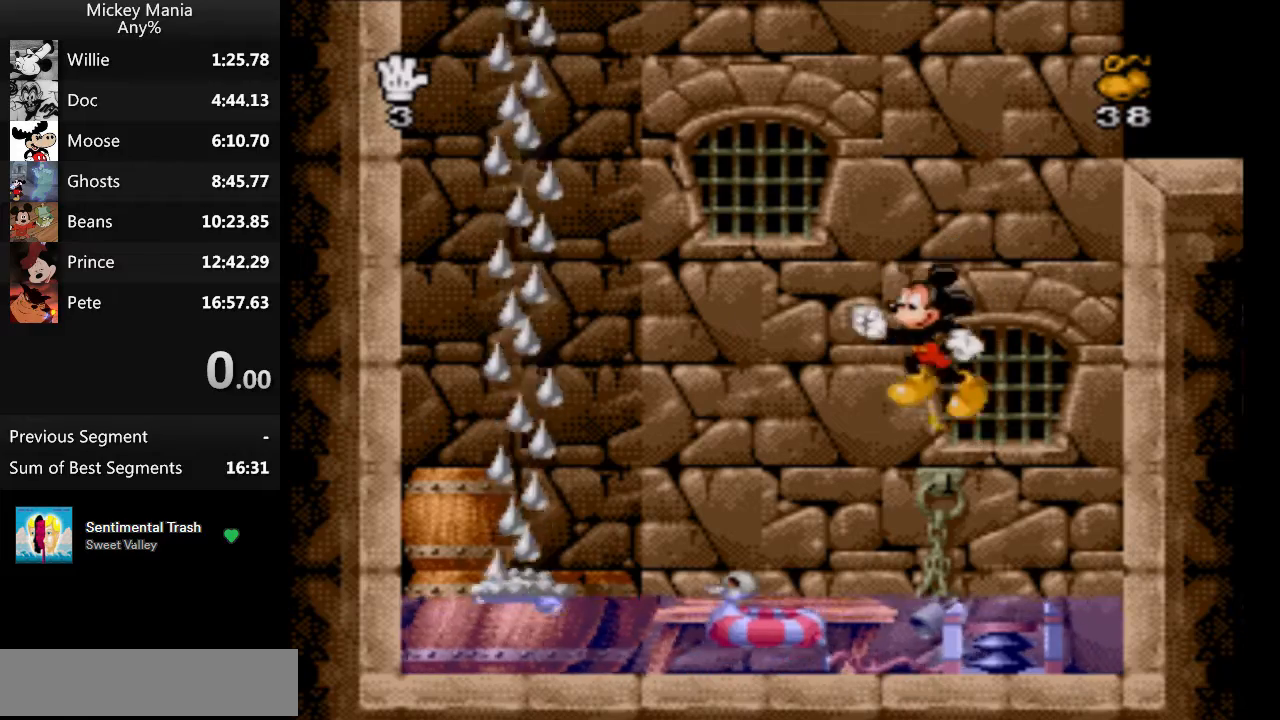
{"buttons": ["B", "DPAD_LEFT"], "events": [[233, "DPAD_LEFT", "up"], [433, "DPAD_LEFT", "down"]]}
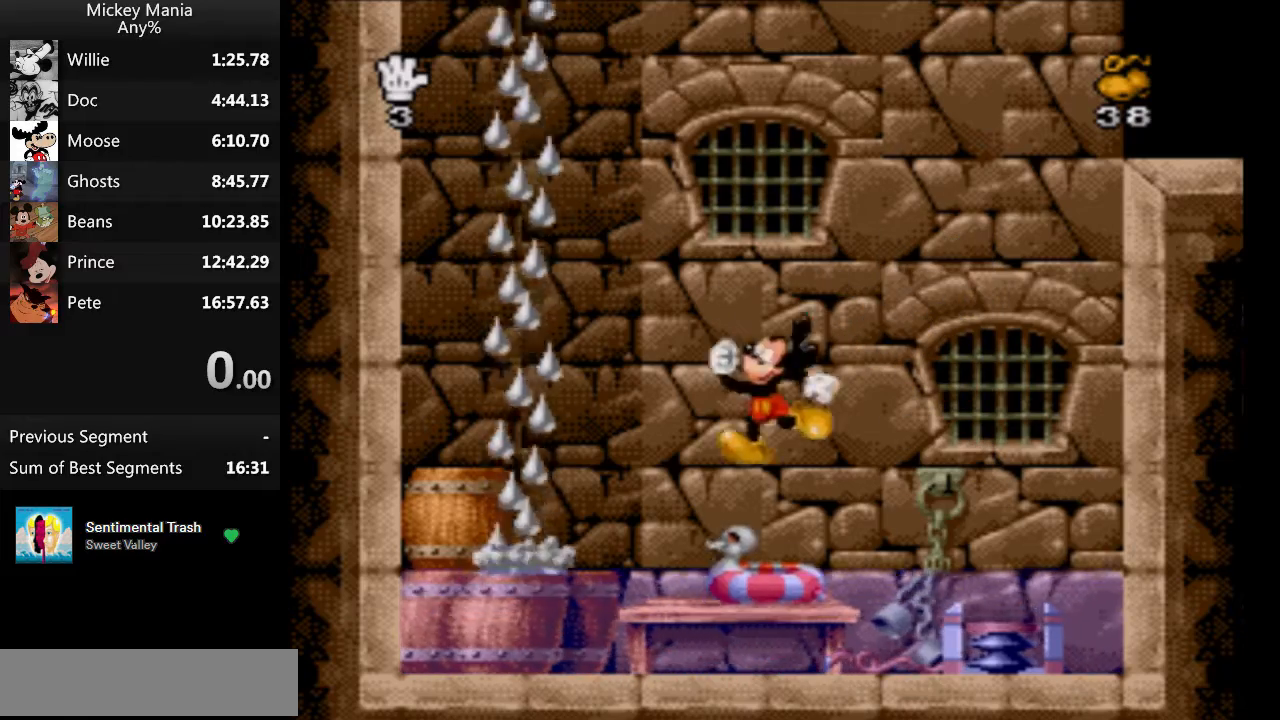
{"buttons": ["B", "DPAD_LEFT"], "events": []}